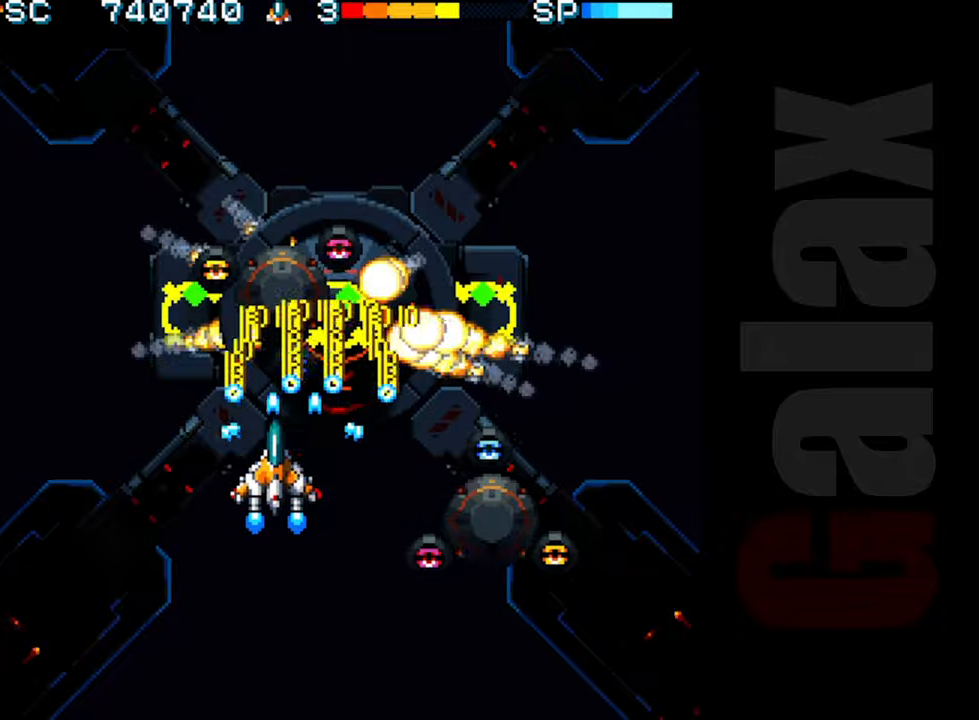
Gameplay with a controller (Xbox layout); each line is a JSON object with the inputs held at the frame after it. "events" lists button and stick changes between this image and that frame as [ms after this image, input, new state], when the widget could be followed in between. Not read: right_stick.
{"buttons": ["R2"], "left_stick": "left", "events": [[100, "left_stick", "down"], [167, "left_stick", "down-left"], [317, "left_stick", "down"], [367, "R2", "down"], [417, "left_stick", "left"], [433, "B", "up"]]}
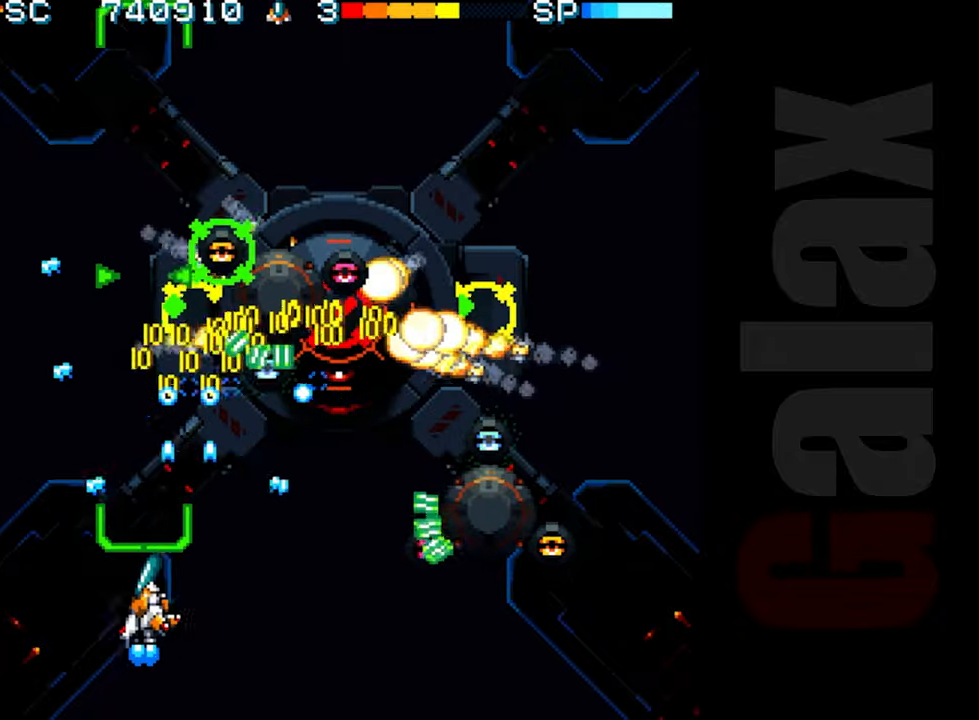
{"buttons": ["R2"], "left_stick": "down-right", "events": [[250, "left_stick", "right"], [317, "left_stick", "down-right"]]}
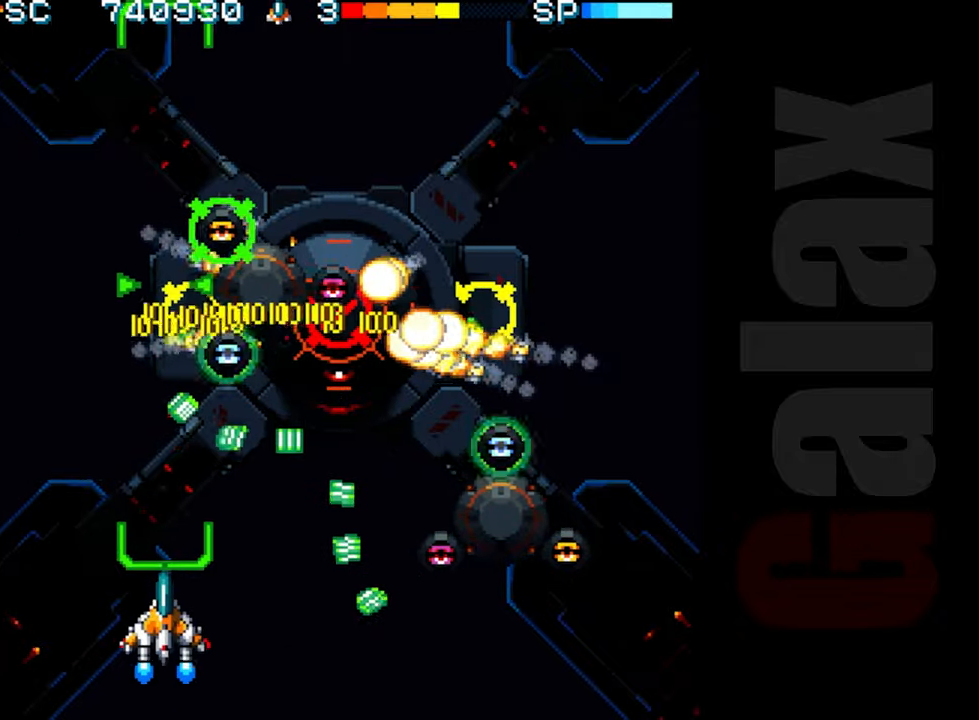
{"buttons": ["R2"], "left_stick": "up-left", "events": [[100, "left_stick", "center"], [350, "left_stick", "left"], [467, "left_stick", "up-left"]]}
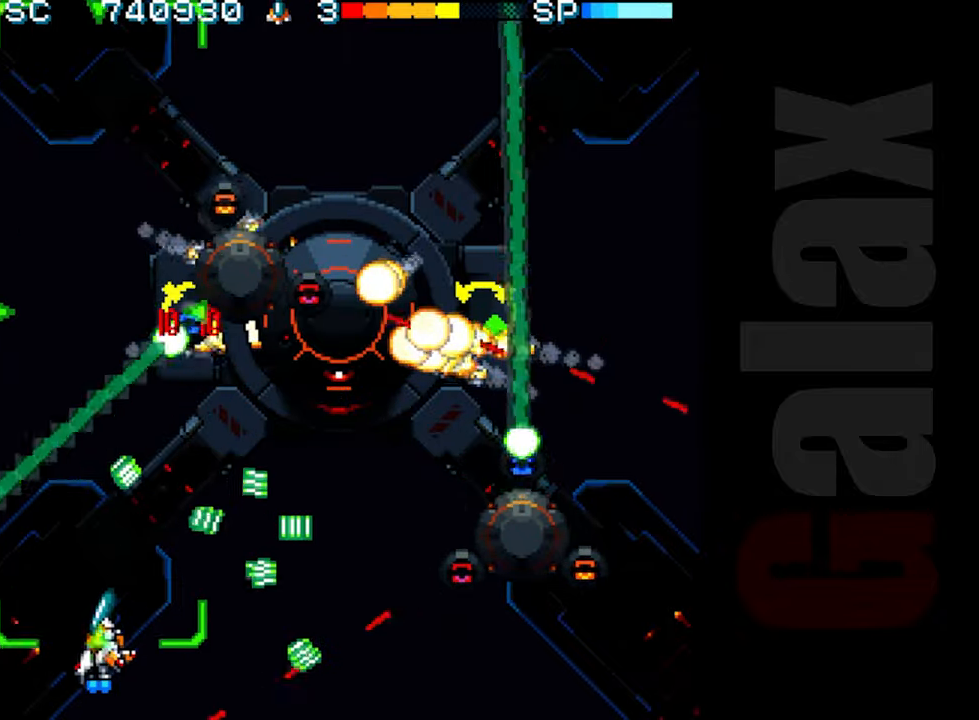
{"buttons": ["R2"], "left_stick": "center", "events": [[183, "left_stick", "center"], [367, "left_stick", "down"], [483, "left_stick", "center"]]}
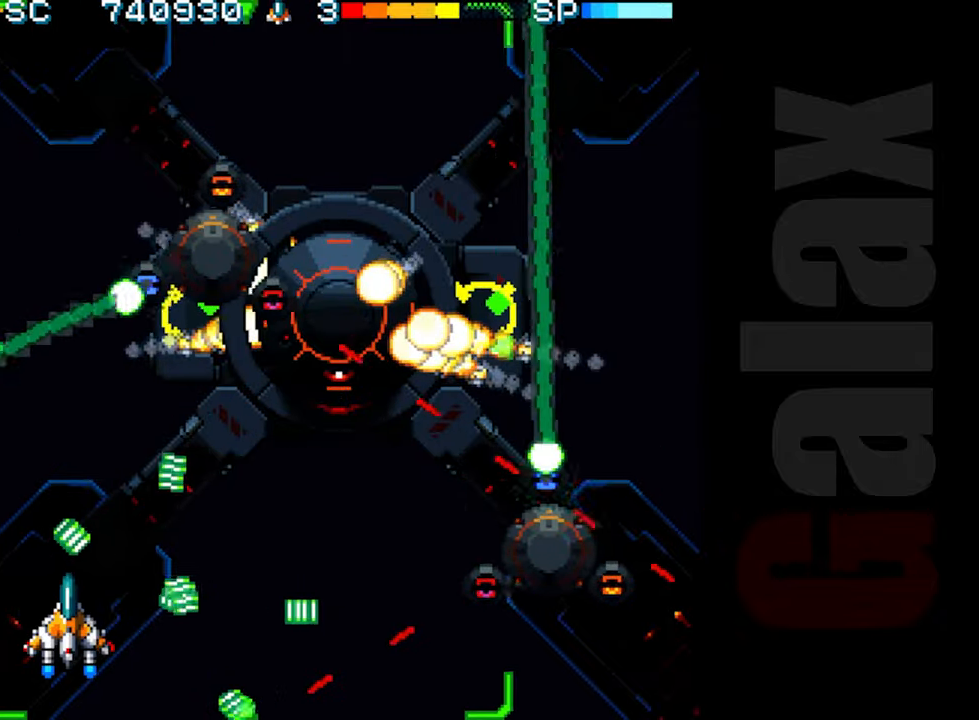
{"buttons": ["R2"], "left_stick": "right", "events": [[250, "left_stick", "up"], [467, "left_stick", "right"]]}
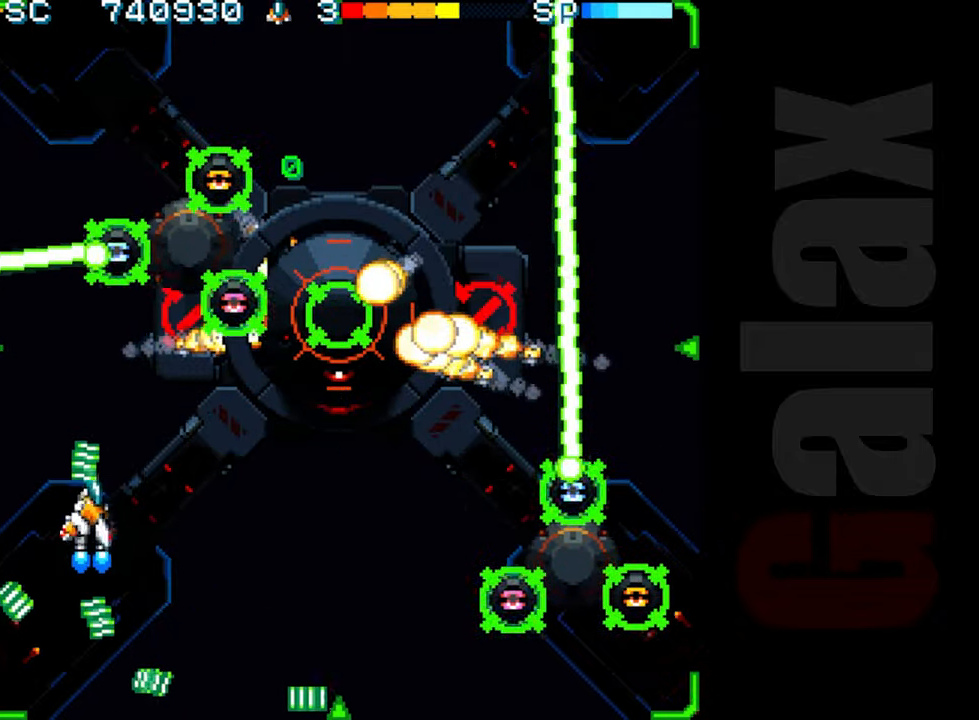
{"buttons": ["B", "X", "R2"], "left_stick": "down", "events": [[83, "left_stick", "center"], [167, "R2", "up"], [250, "left_stick", "up"], [333, "left_stick", "center"], [383, "left_stick", "down"], [417, "B", "down"], [450, "R2", "down"], [450, "X", "down"]]}
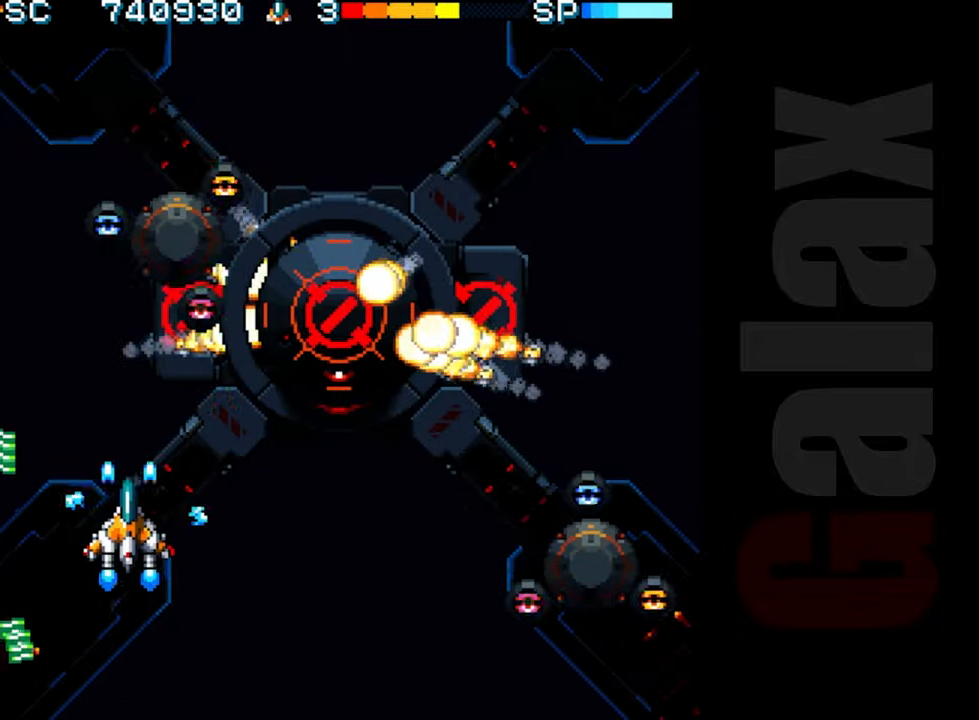
{"buttons": ["R2"], "left_stick": "left", "events": [[33, "B", "up"], [33, "R2", "up"], [33, "X", "up"], [33, "left_stick", "center"], [167, "R2", "down"], [233, "left_stick", "down"], [333, "left_stick", "center"], [450, "left_stick", "left"]]}
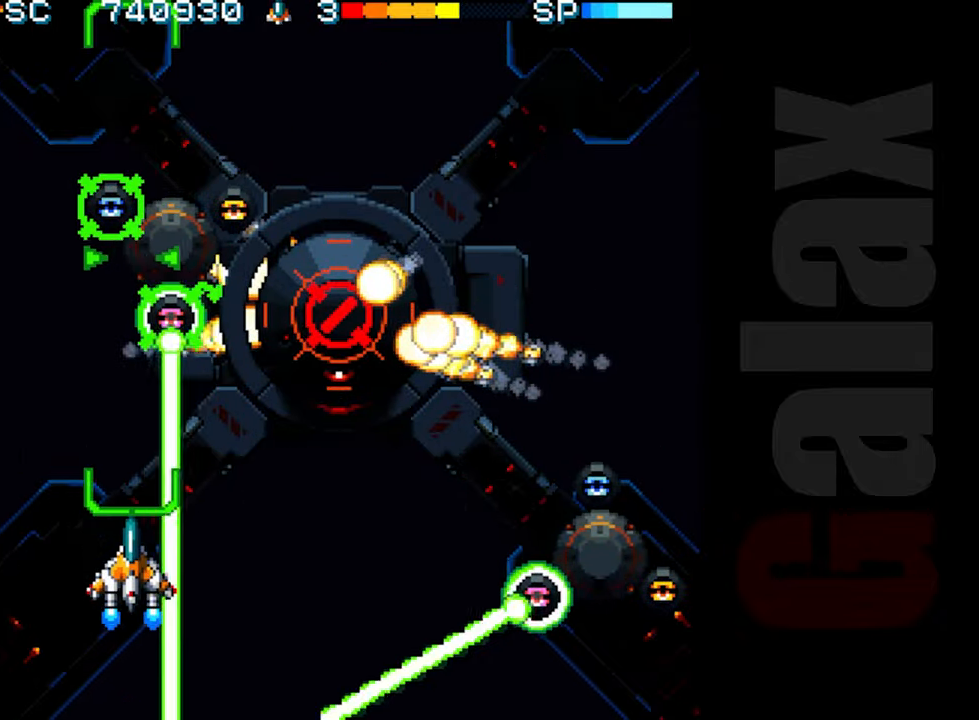
{"buttons": ["R2"], "left_stick": "up-left", "events": [[250, "left_stick", "up"], [300, "left_stick", "right"], [367, "left_stick", "center"], [433, "left_stick", "up-left"]]}
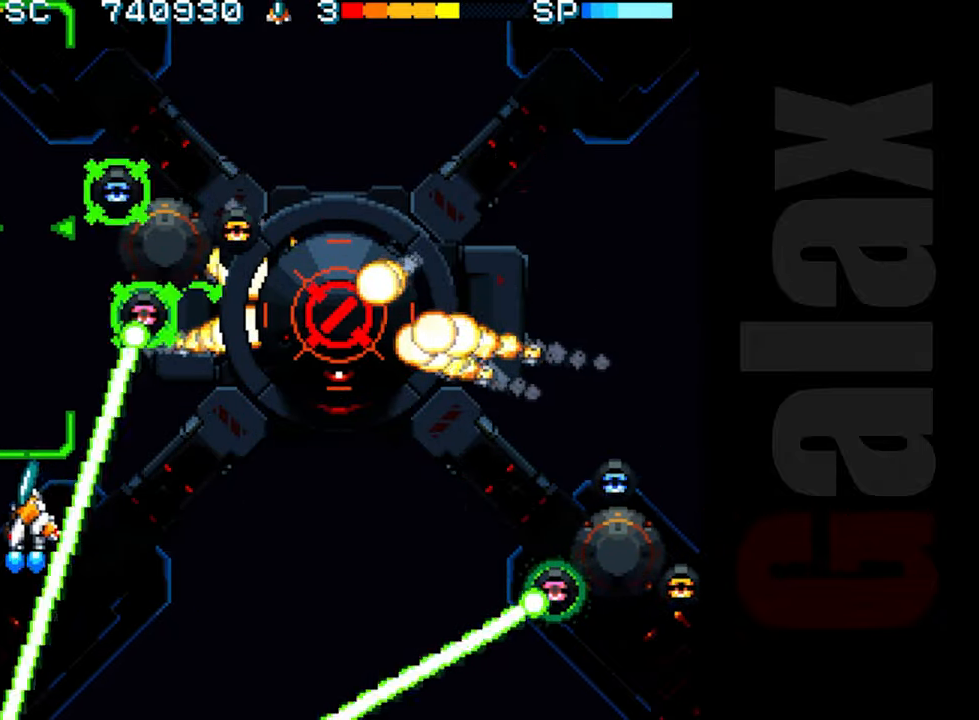
{"buttons": ["R2"], "left_stick": "up", "events": [[100, "left_stick", "up"]]}
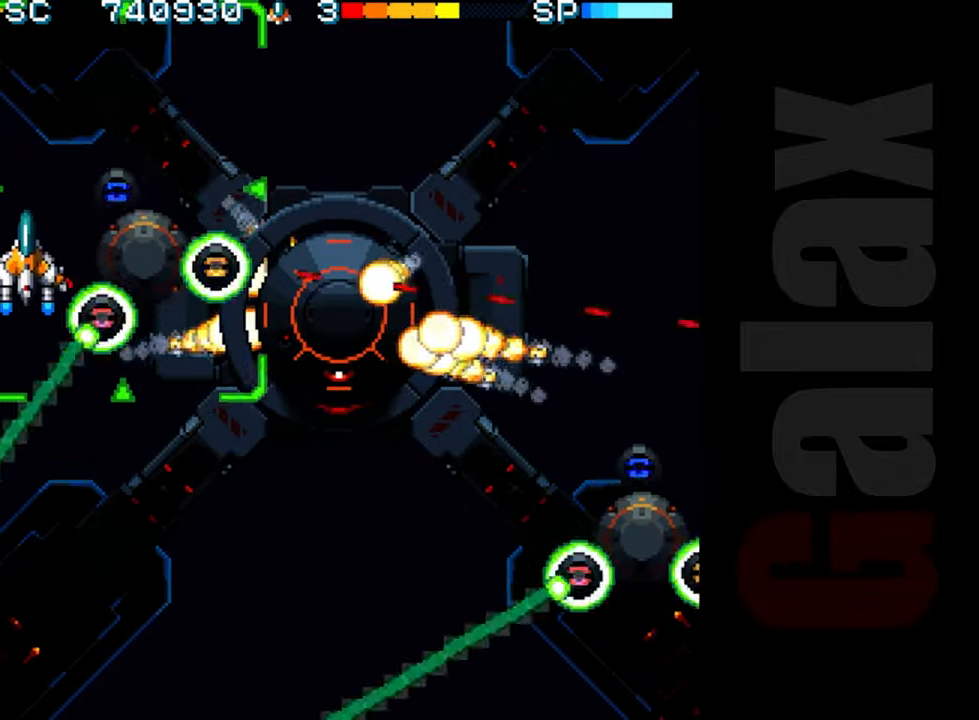
{"buttons": [], "left_stick": "center", "events": [[233, "left_stick", "up-right"], [400, "R2", "up"], [433, "left_stick", "center"]]}
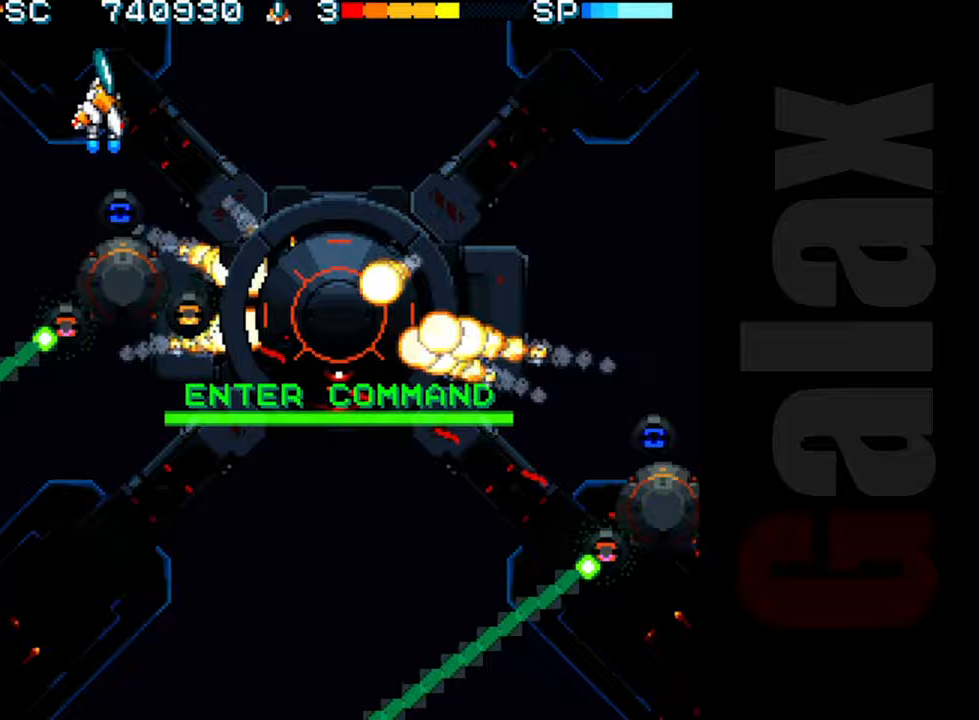
{"buttons": ["R2"], "left_stick": "center", "events": [[17, "B", "down"], [67, "B", "up"], [133, "B", "down"], [200, "X", "down"], [233, "R2", "down"], [250, "B", "up"], [350, "X", "up"], [350, "left_stick", "right"], [417, "R2", "up"], [467, "left_stick", "center"], [500, "R2", "down"]]}
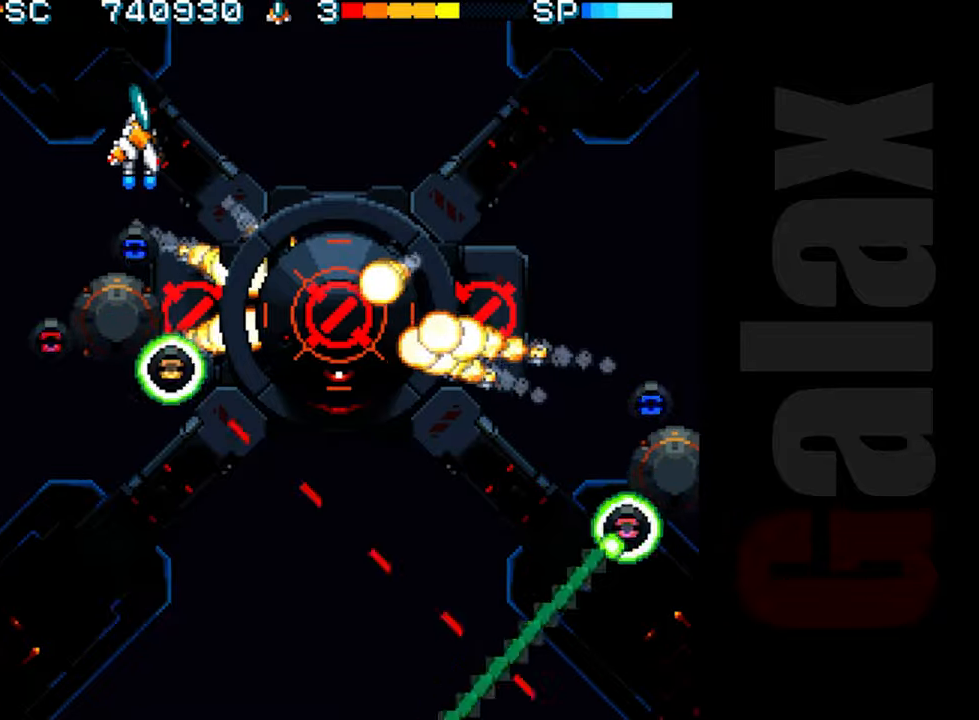
{"buttons": ["R2"], "left_stick": "down-left", "events": [[183, "left_stick", "down-left"]]}
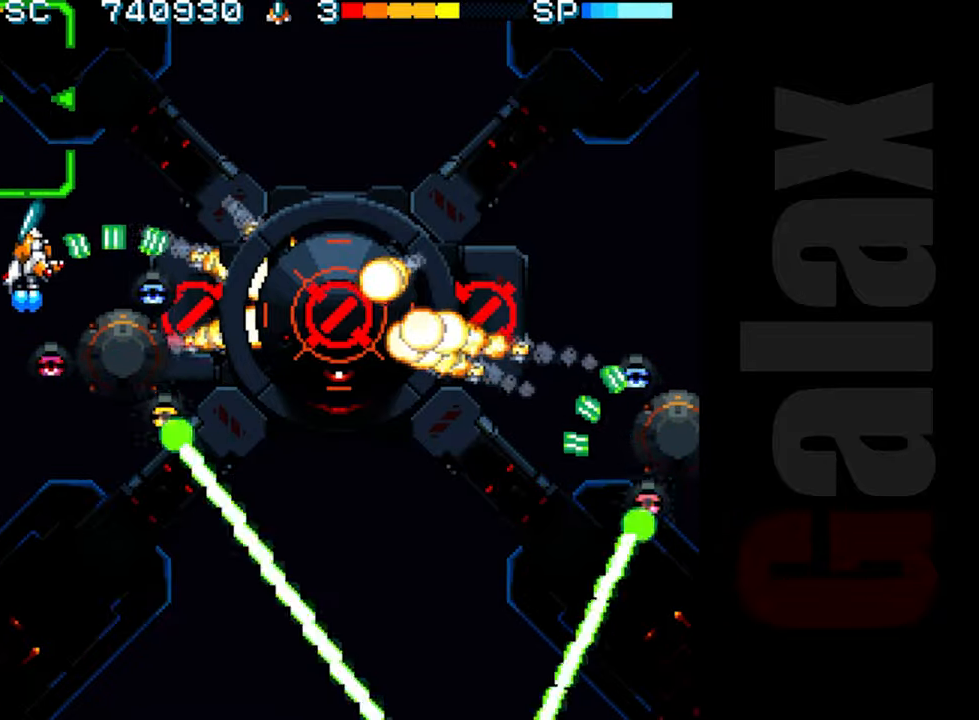
{"buttons": ["R2"], "left_stick": "down", "events": [[100, "left_stick", "down"]]}
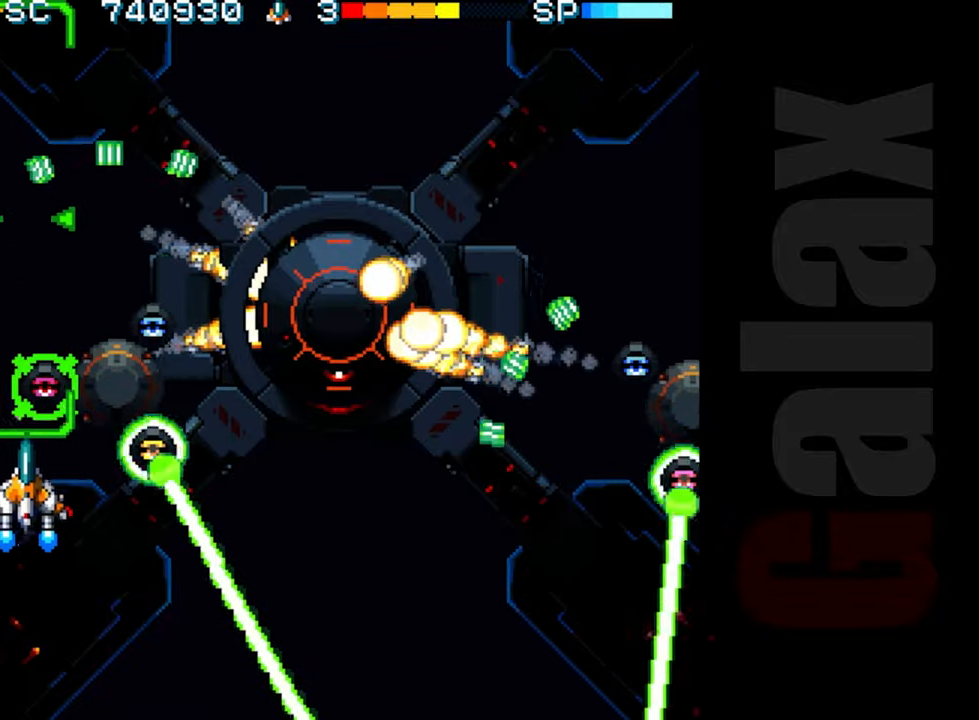
{"buttons": ["R2"], "left_stick": "center", "events": [[67, "left_stick", "down-right"], [350, "left_stick", "down-left"], [467, "left_stick", "center"]]}
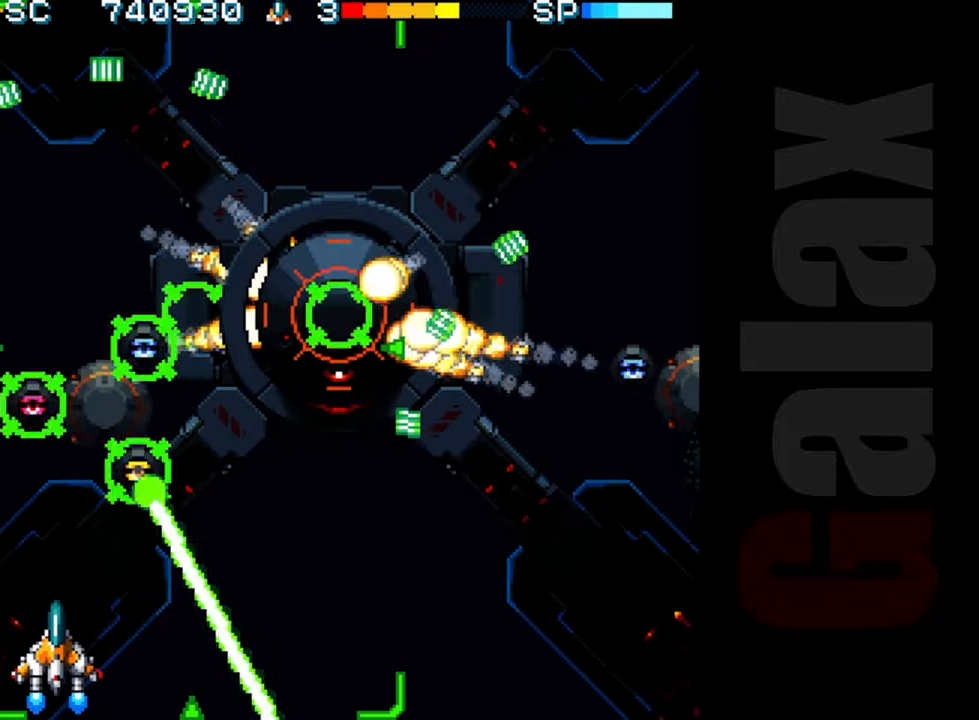
{"buttons": ["B", "R2"], "left_stick": "center", "events": [[317, "R2", "up"], [417, "B", "down"], [433, "X", "down"], [450, "R2", "down"], [500, "X", "up"]]}
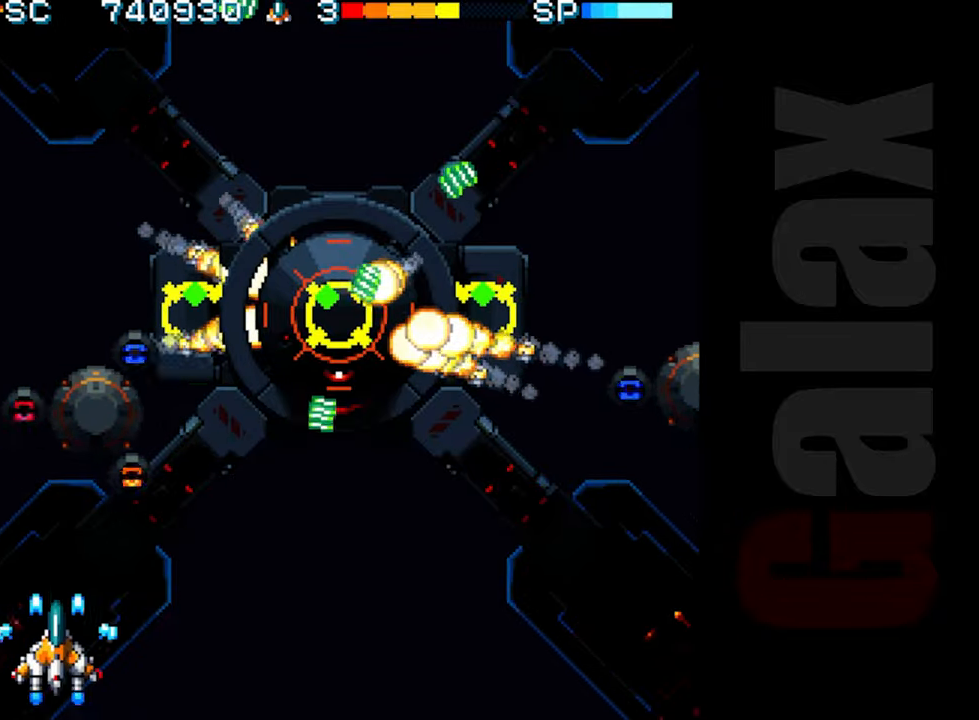
{"buttons": ["B"], "left_stick": "up-right", "events": [[17, "R2", "up"], [17, "left_stick", "right"], [350, "left_stick", "up-right"]]}
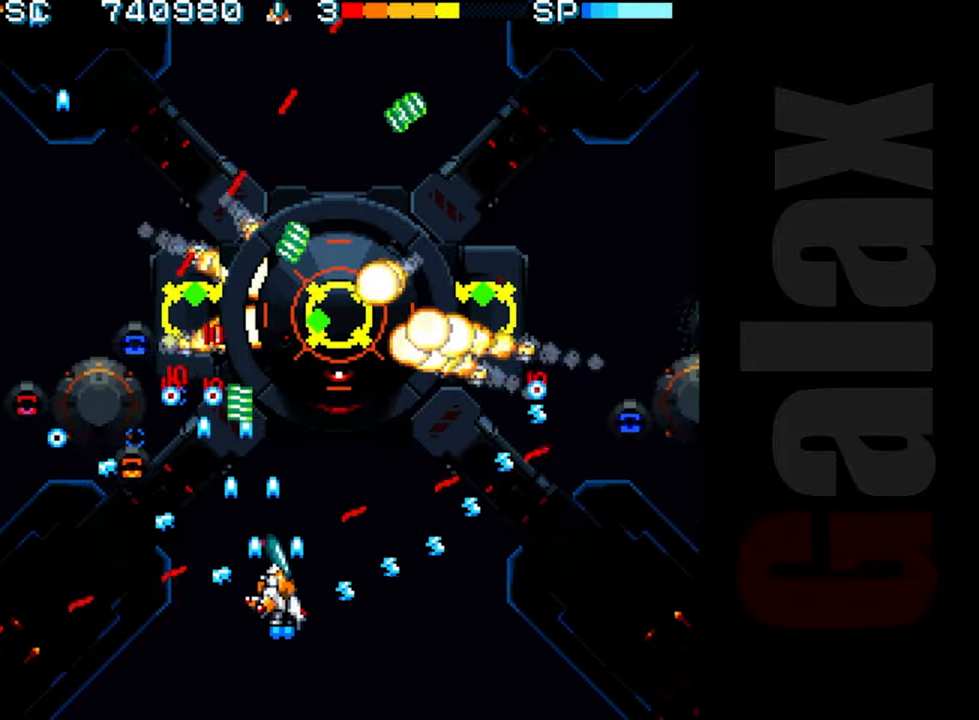
{"buttons": ["B"], "left_stick": "center", "events": [[217, "left_stick", "up"], [417, "left_stick", "center"]]}
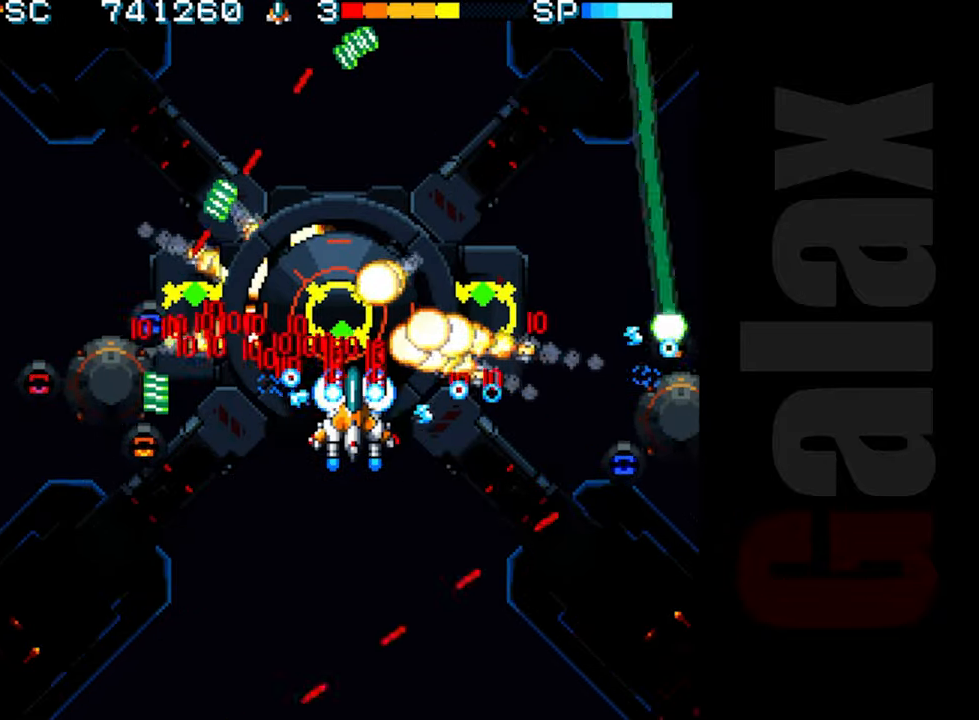
{"buttons": ["B"], "left_stick": "center", "events": []}
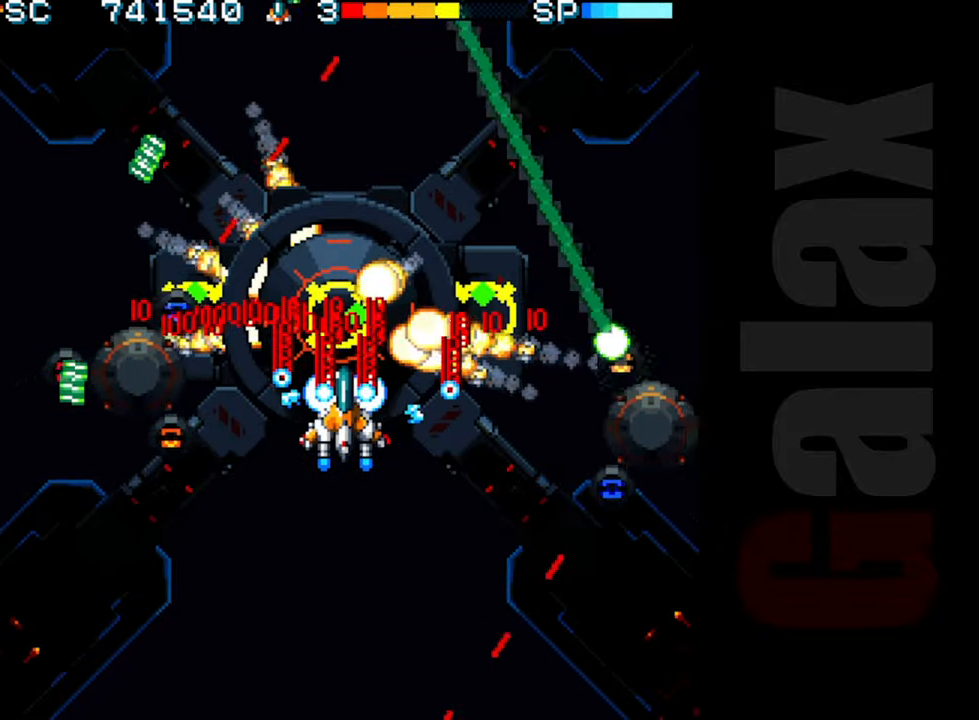
{"buttons": ["B"], "left_stick": "center", "events": []}
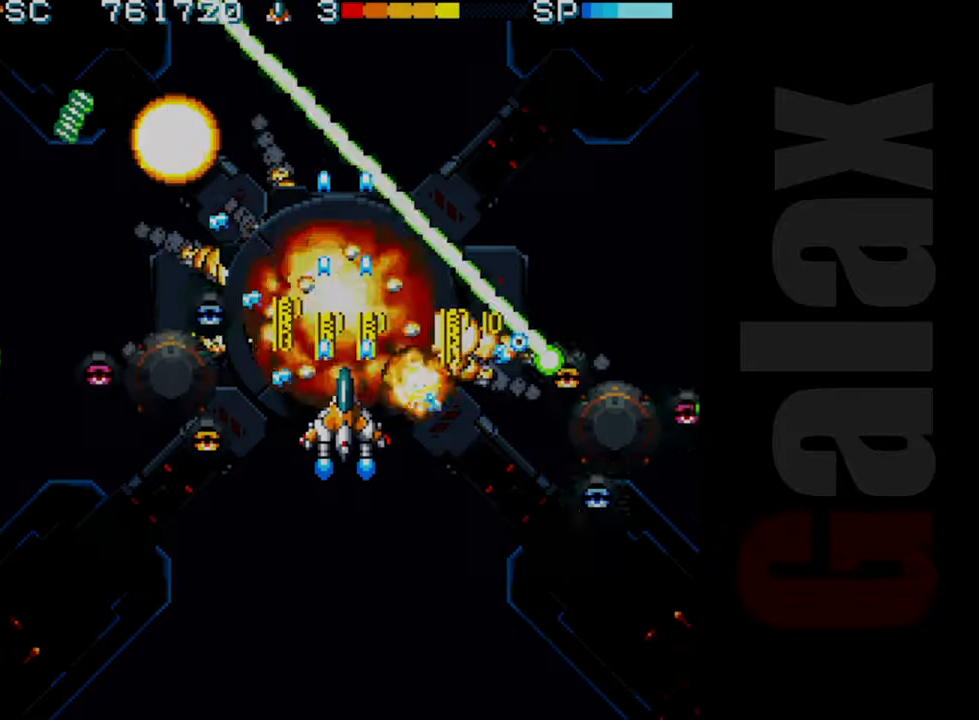
{"buttons": ["B"], "left_stick": "down-left", "events": [[50, "left_stick", "down"], [350, "left_stick", "down-left"]]}
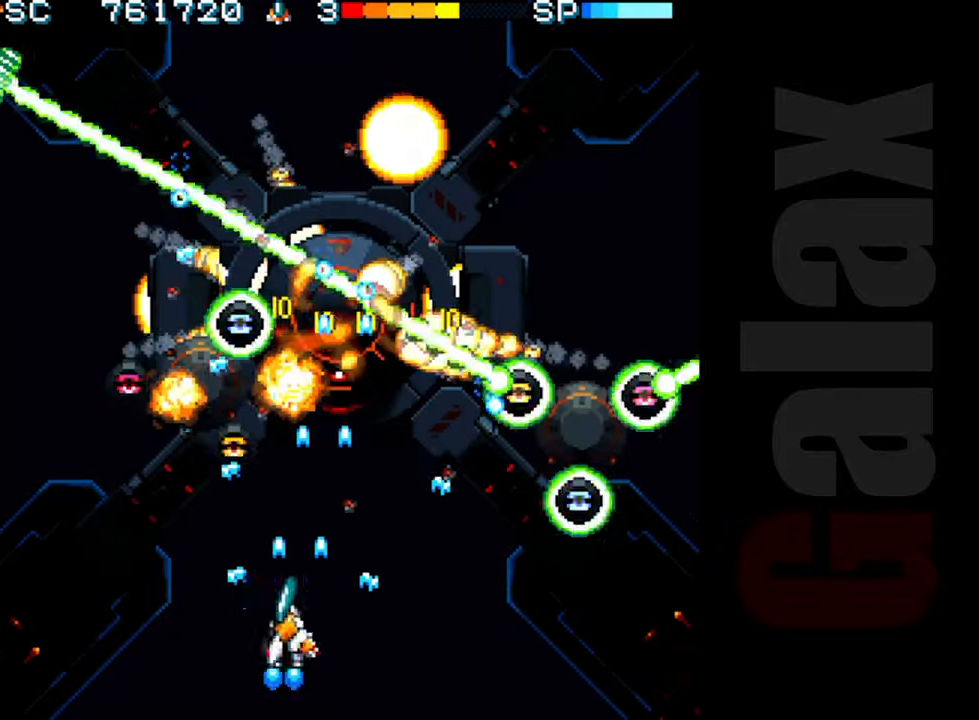
{"buttons": ["R2"], "left_stick": "right", "events": [[183, "left_stick", "center"], [300, "left_stick", "left"], [400, "B", "up"], [400, "R2", "down"], [400, "left_stick", "center"], [500, "left_stick", "right"]]}
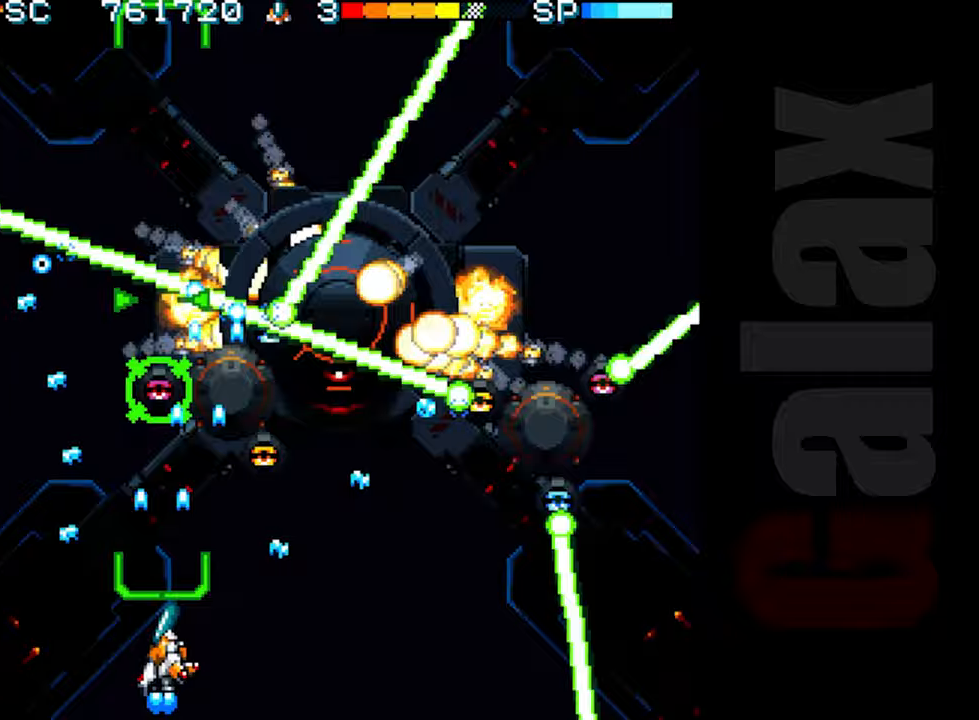
{"buttons": ["R2"], "left_stick": "center", "events": [[150, "left_stick", "down-right"], [300, "left_stick", "center"], [383, "left_stick", "left"], [500, "left_stick", "center"]]}
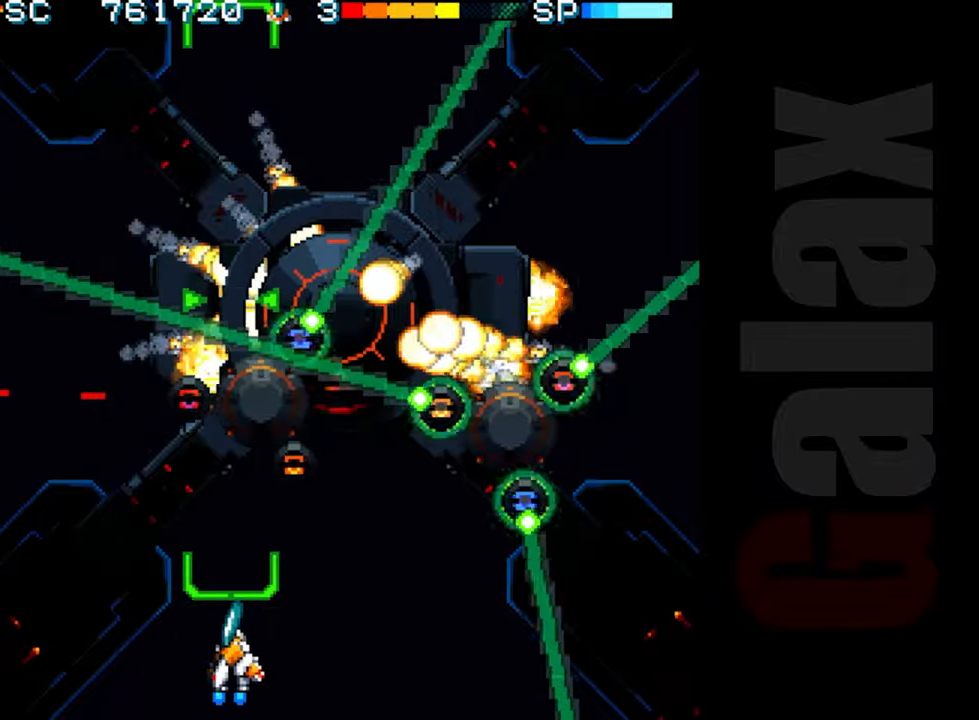
{"buttons": ["R2"], "left_stick": "left", "events": [[417, "left_stick", "left"]]}
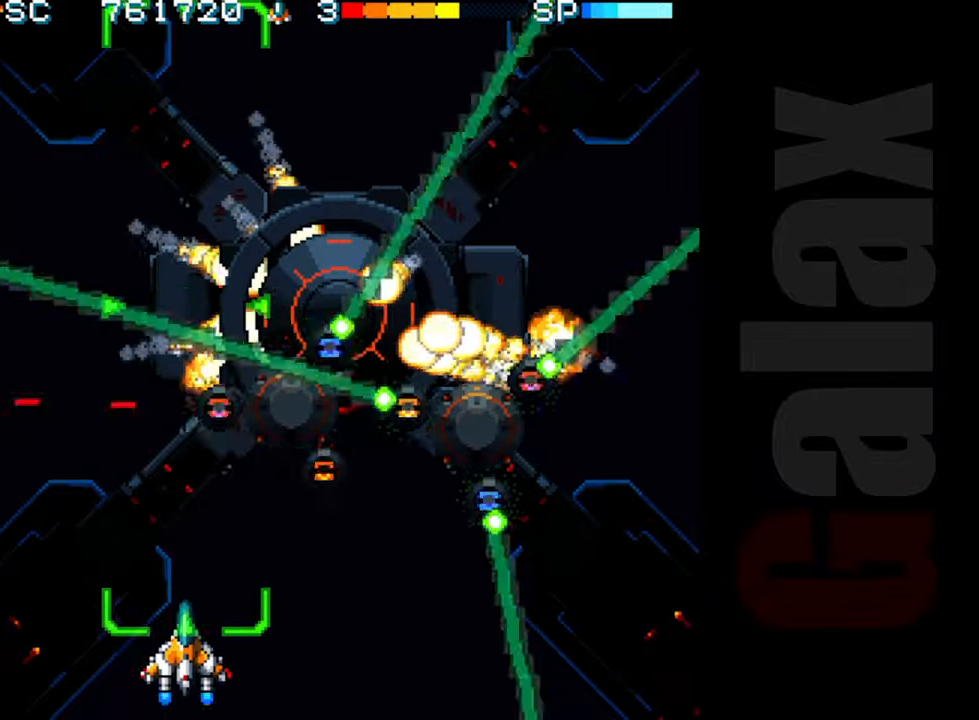
{"buttons": ["R2"], "left_stick": "center", "events": [[117, "left_stick", "center"]]}
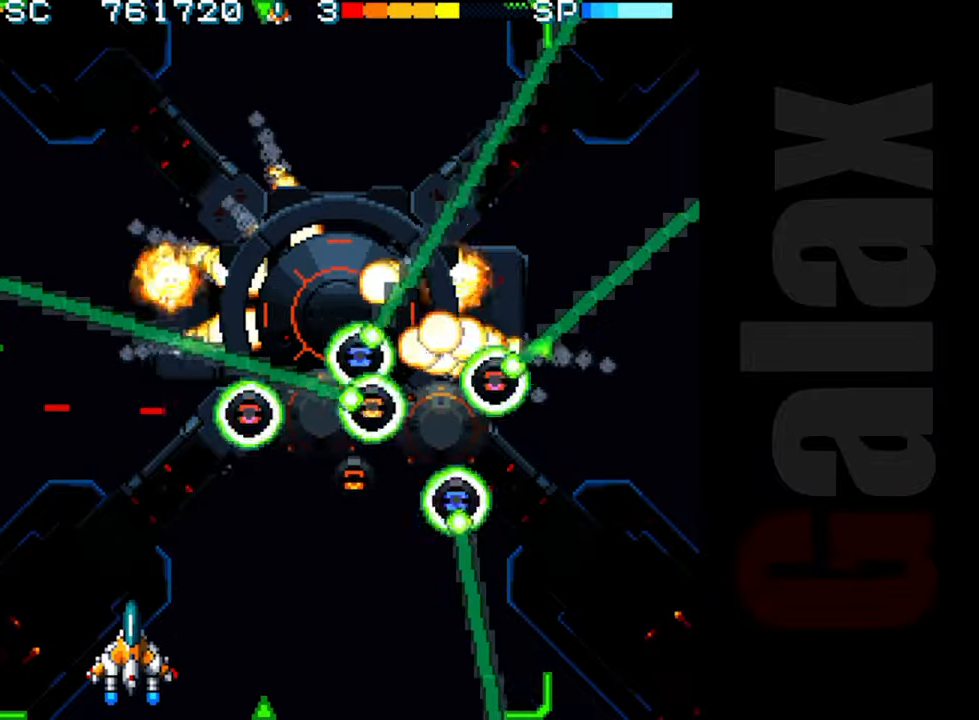
{"buttons": [], "left_stick": "center", "events": [[167, "R2", "up"], [300, "B", "down"], [317, "X", "down"], [333, "R2", "down"], [400, "R2", "up"], [400, "X", "up"], [450, "B", "up"]]}
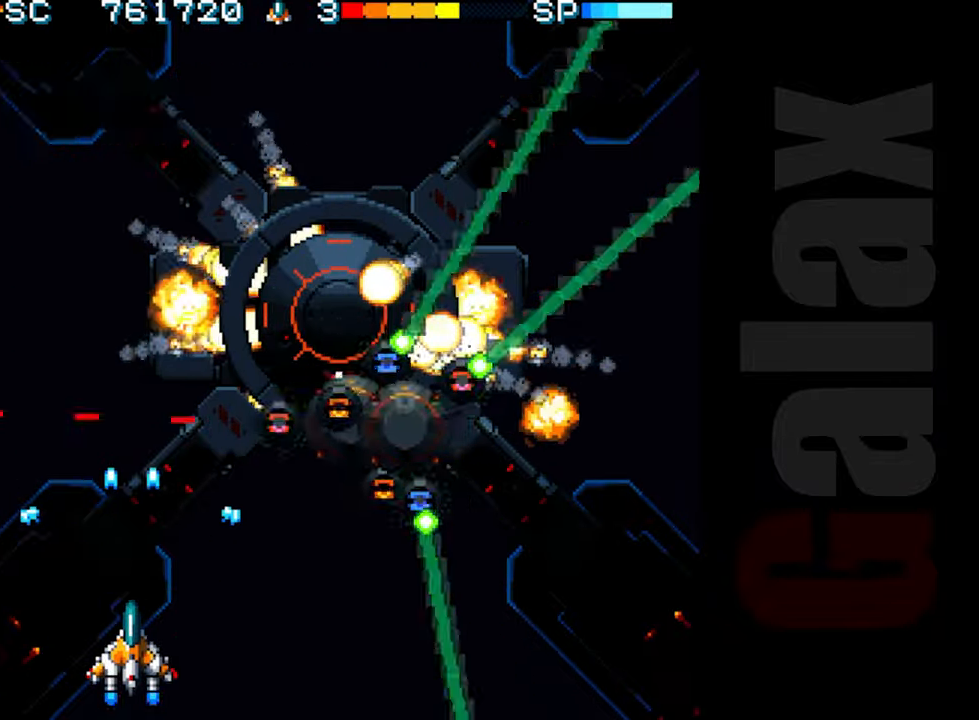
{"buttons": ["R2"], "left_stick": "center", "events": [[67, "R2", "down"], [117, "left_stick", "right"], [183, "left_stick", "center"]]}
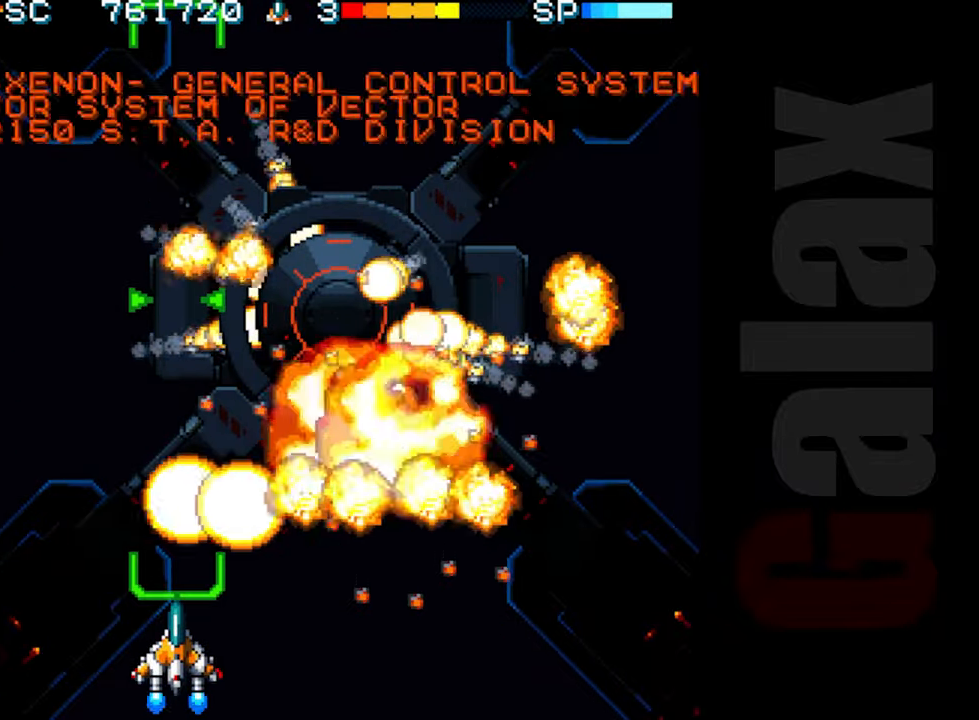
{"buttons": ["R2"], "left_stick": "center", "events": [[167, "left_stick", "left"], [267, "left_stick", "up"], [317, "left_stick", "right"], [450, "left_stick", "center"]]}
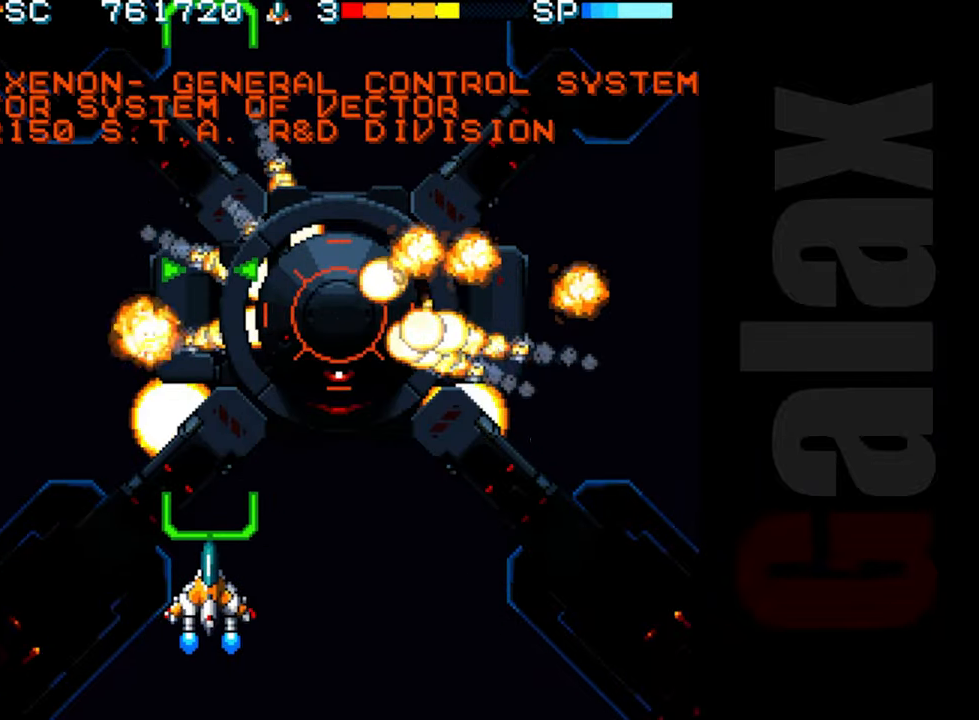
{"buttons": ["R2"], "left_stick": "right", "events": [[117, "left_stick", "right"], [217, "left_stick", "center"], [300, "left_stick", "right"]]}
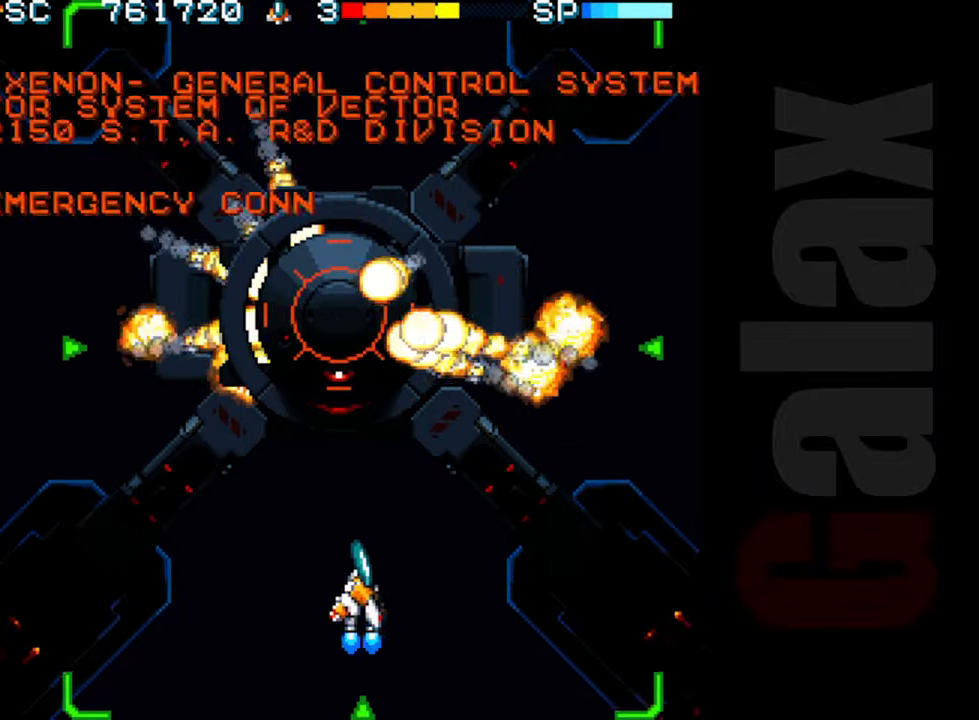
{"buttons": [], "left_stick": "center", "events": [[33, "left_stick", "up"], [67, "R2", "up"], [133, "left_stick", "left"], [183, "left_stick", "center"]]}